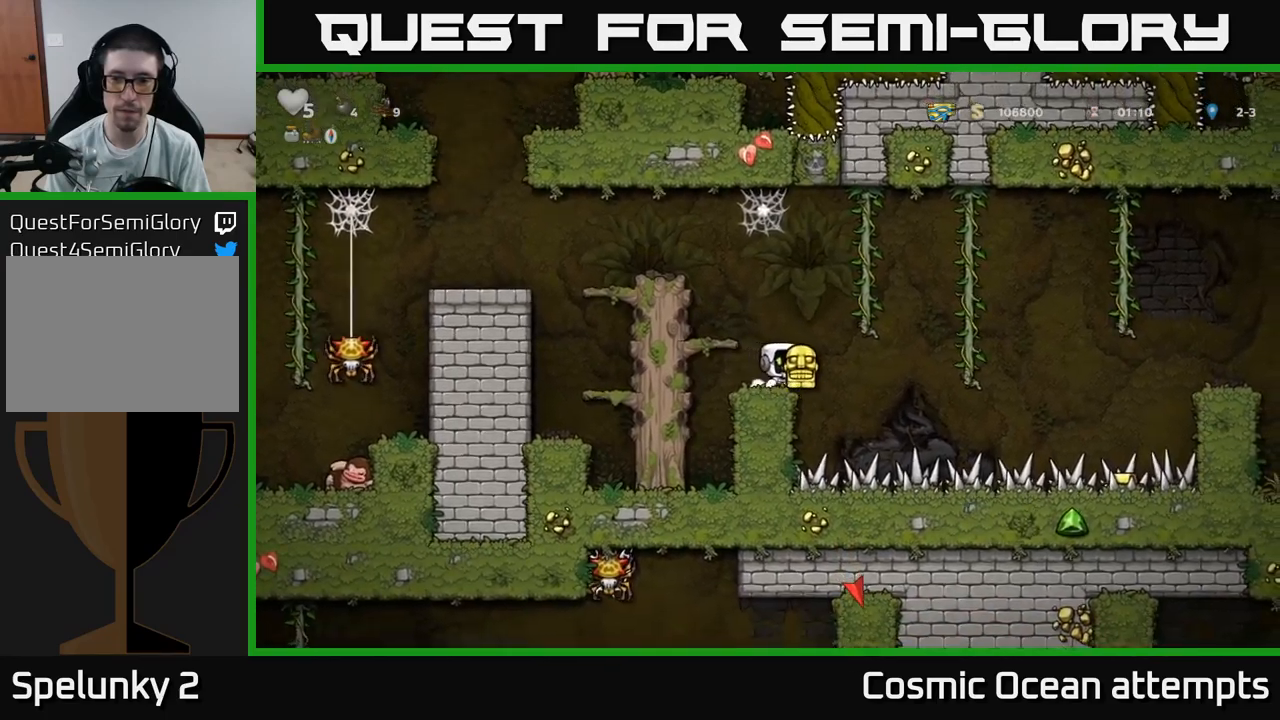
Gameplay with a controller (Xbox layout); each line is a JSON object with the inputs held at the frame after it. "events" lists button and stick changes between this image and that frame as [ms after this image, input, new state], when the widget could be followed in between.
{"buttons": ["A", "DPAD_RIGHT"], "left_stick": "center", "right_stick": "center", "events": [[34, "A", "down"], [267, "A", "up"], [300, "DPAD_UP", "down"], [400, "DPAD_UP", "up"], [434, "A", "down"]]}
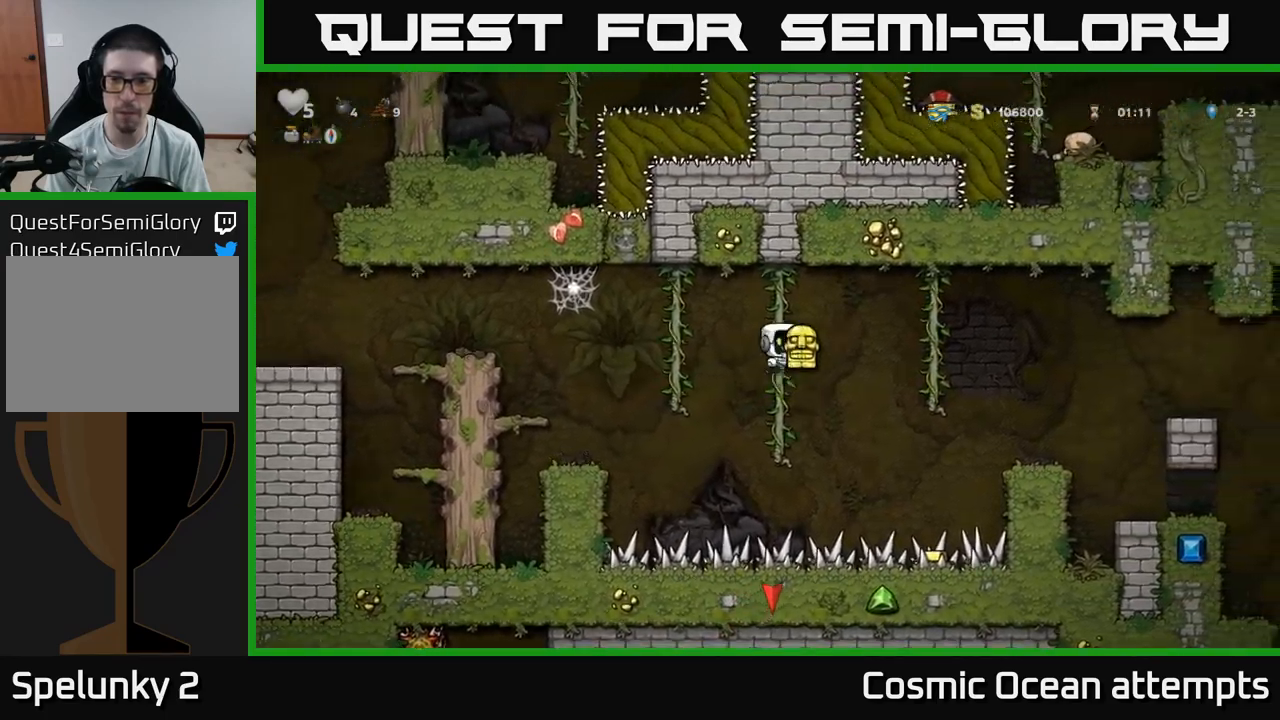
{"buttons": ["DPAD_RIGHT"], "left_stick": "center", "right_stick": "center", "events": [[50, "A", "up"]]}
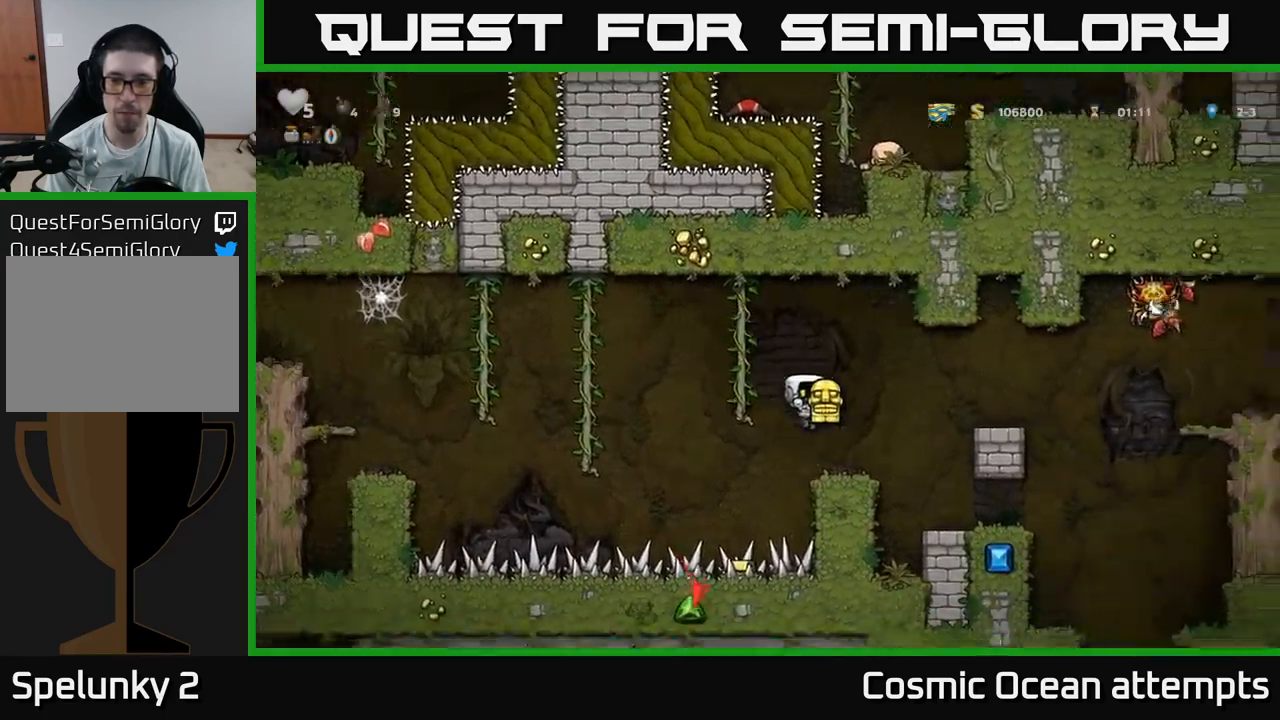
{"buttons": [], "left_stick": "center", "right_stick": "center", "events": [[117, "A", "down"], [234, "A", "up"], [334, "DPAD_RIGHT", "up"]]}
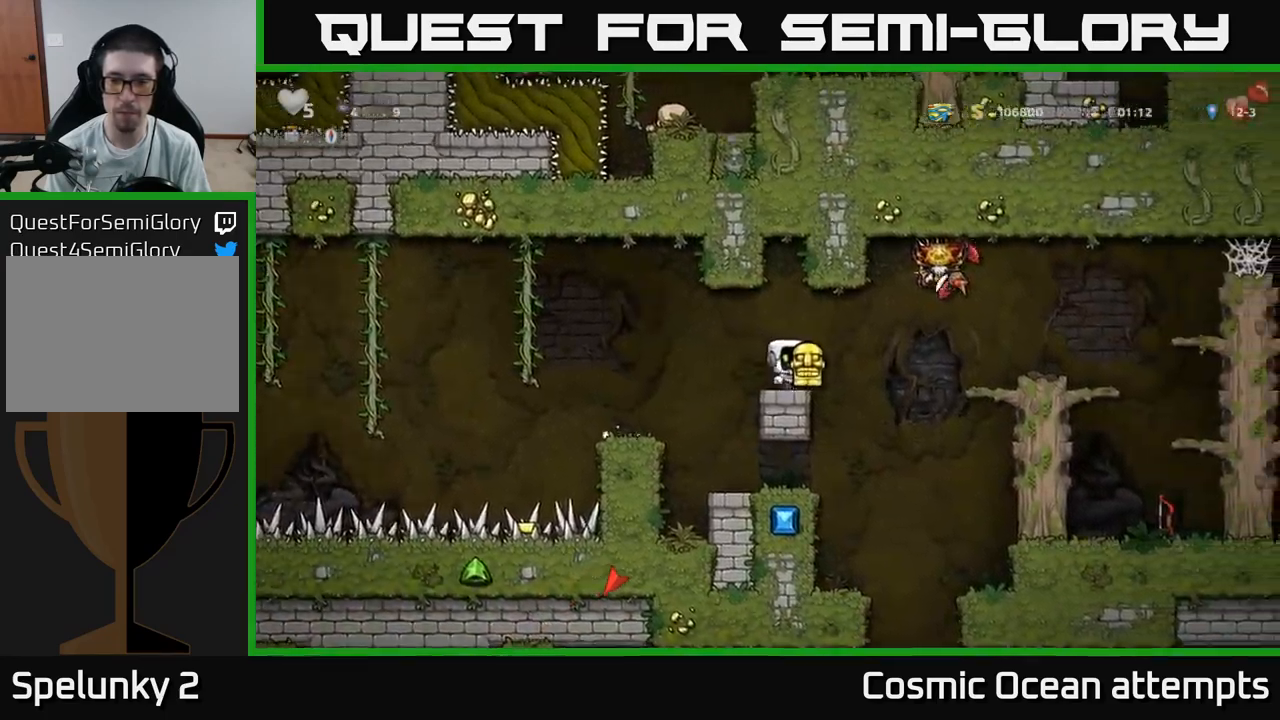
{"buttons": [], "left_stick": "center", "right_stick": "center", "events": []}
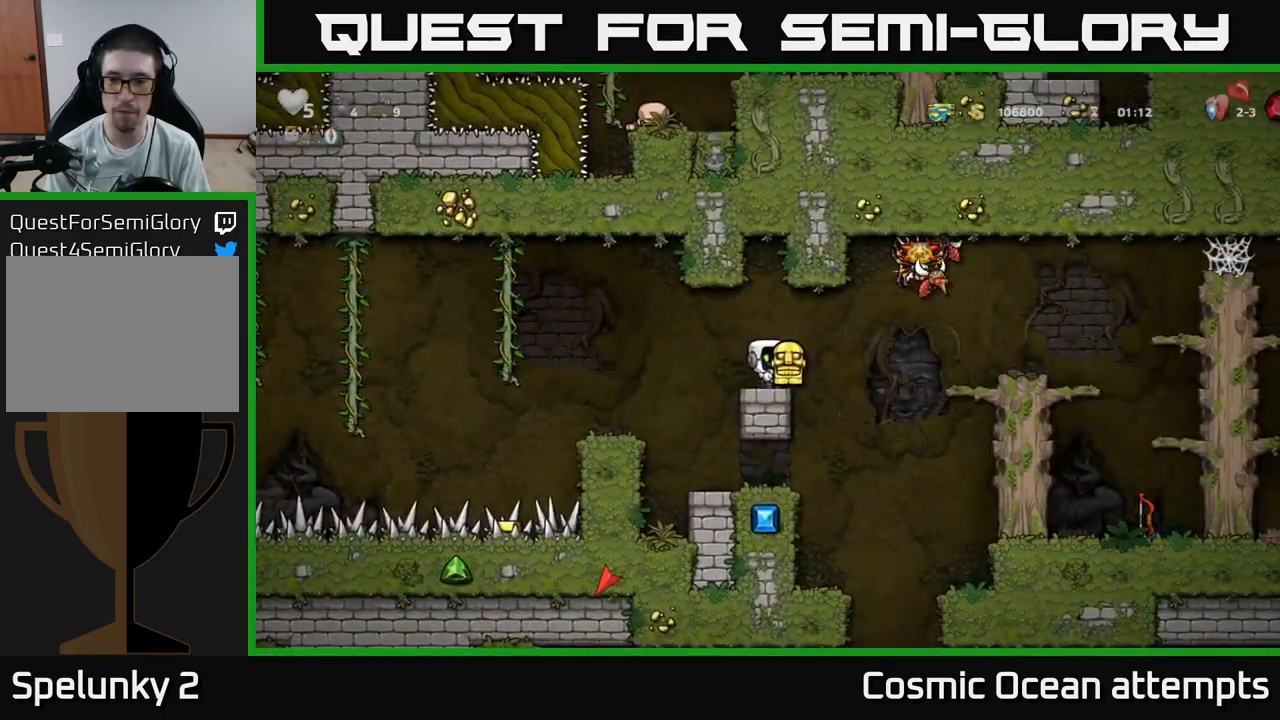
{"buttons": [], "left_stick": "center", "right_stick": "center", "events": [[200, "DPAD_RIGHT", "down"], [300, "DPAD_RIGHT", "up"]]}
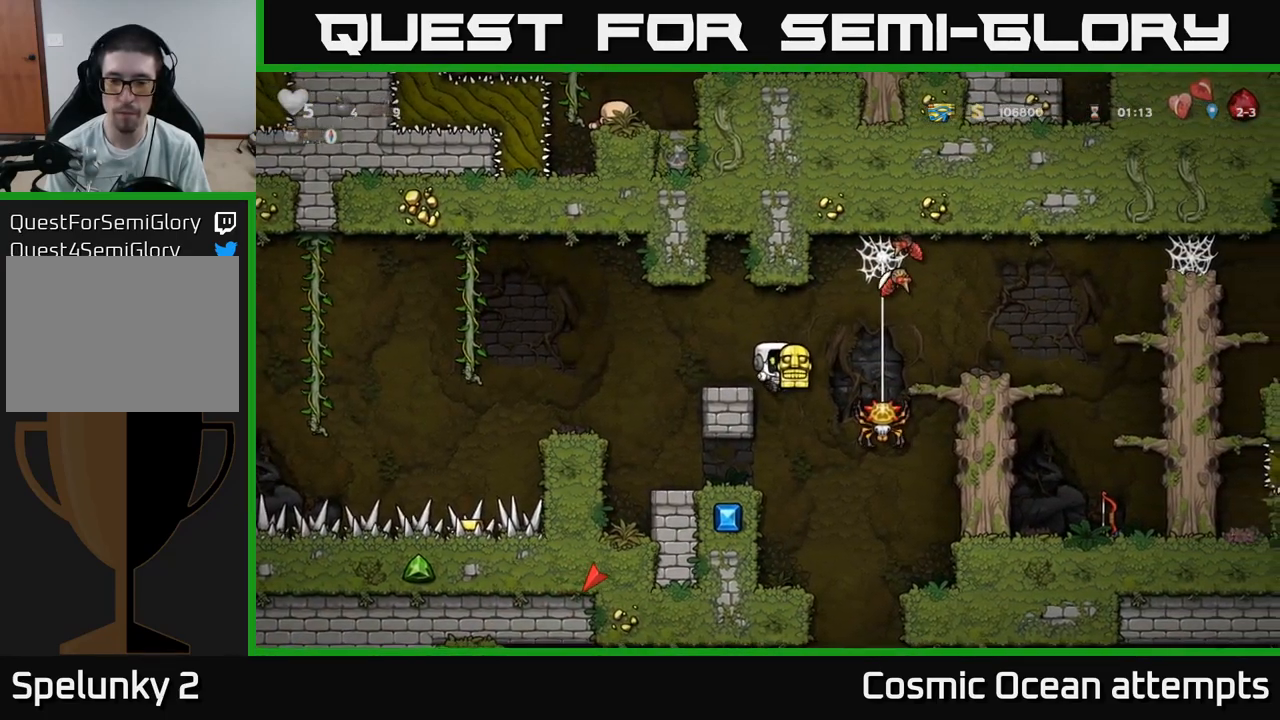
{"buttons": [], "left_stick": "center", "right_stick": "center", "events": []}
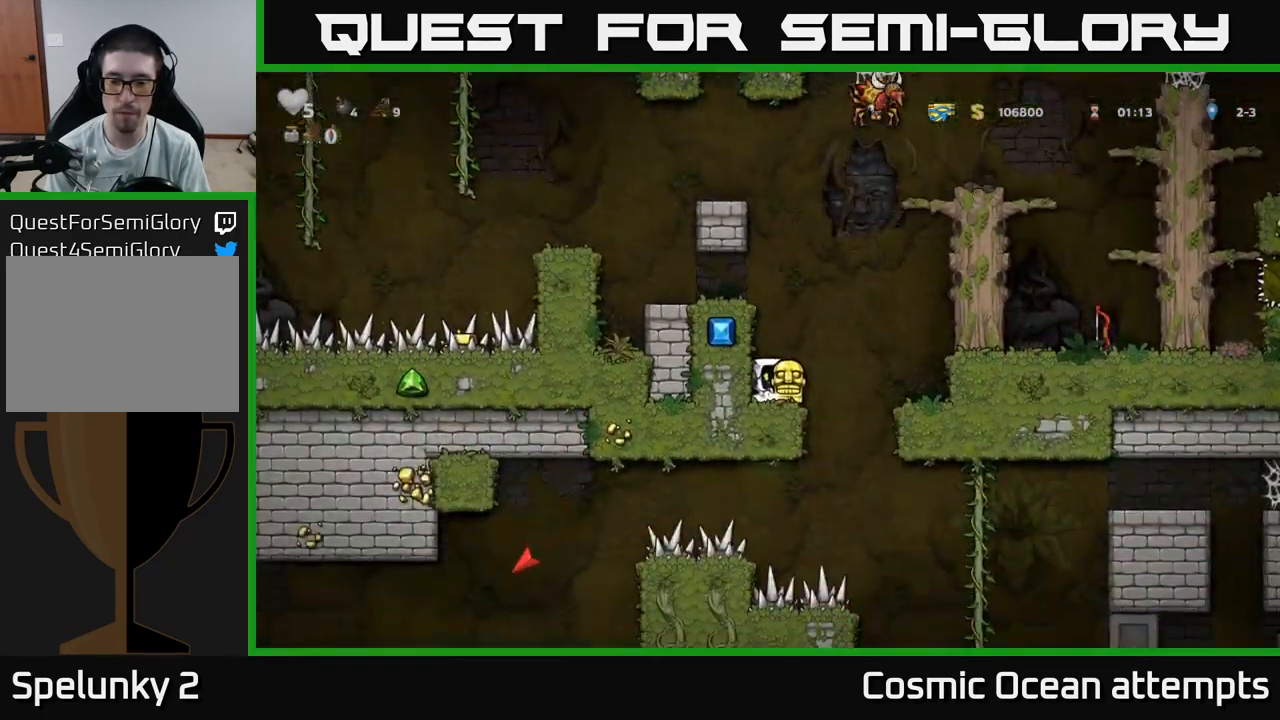
{"buttons": [], "left_stick": "center", "right_stick": "center", "events": [[234, "DPAD_RIGHT", "down"], [267, "DPAD_RIGHT", "up"]]}
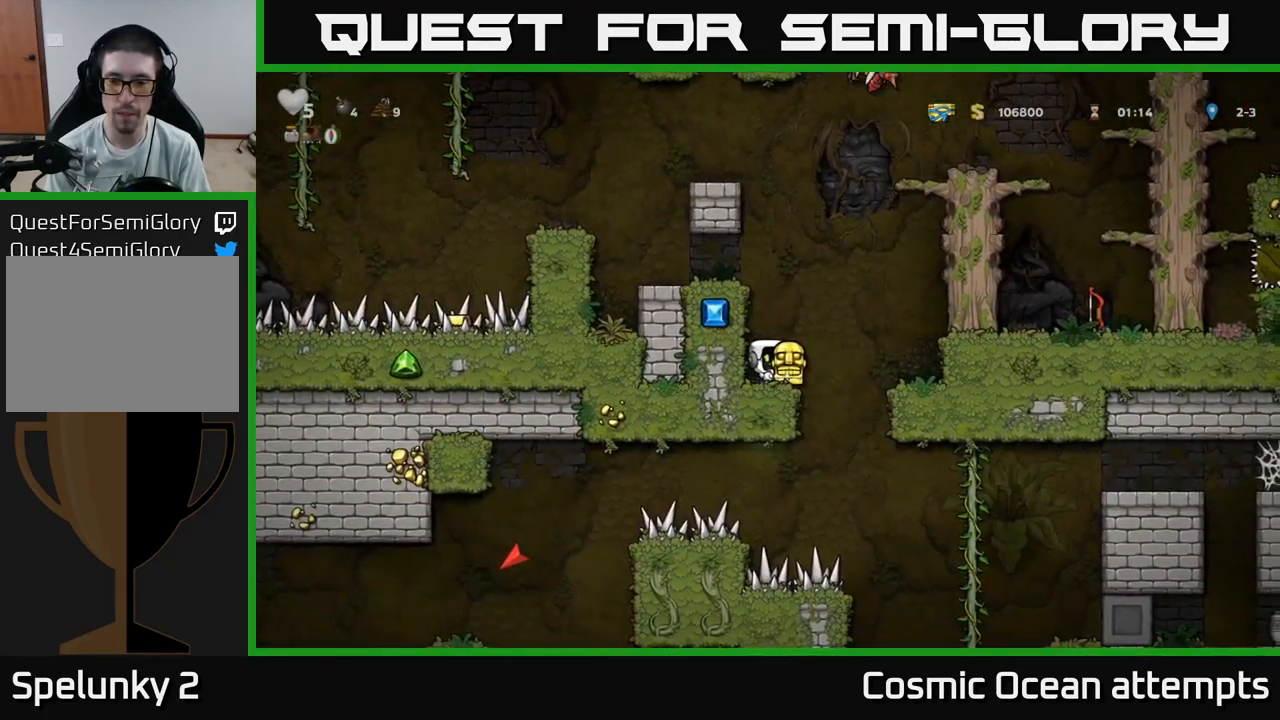
{"buttons": [], "left_stick": "center", "right_stick": "center", "events": [[17, "DPAD_DOWN", "down"], [100, "X", "down"], [150, "X", "up"], [200, "DPAD_DOWN", "up"]]}
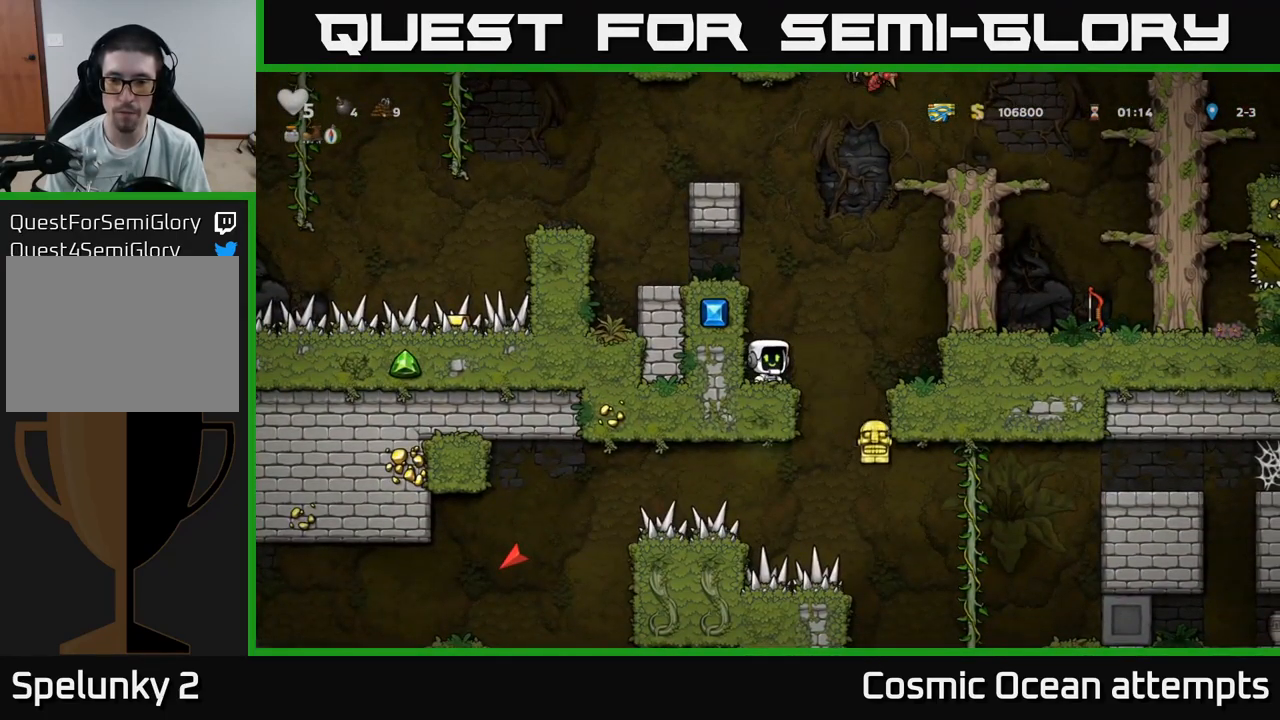
{"buttons": ["DPAD_RIGHT"], "left_stick": "center", "right_stick": "center", "events": [[250, "DPAD_RIGHT", "down"], [284, "A", "down"], [434, "A", "up"]]}
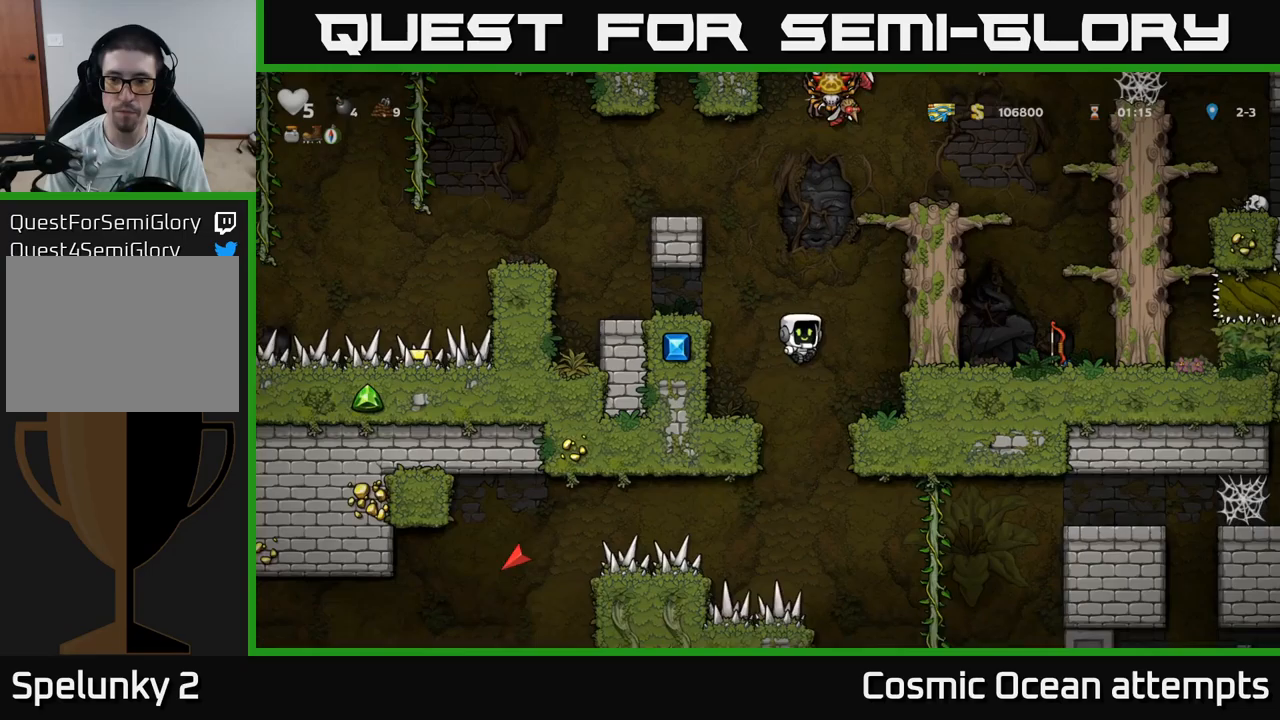
{"buttons": ["DPAD_RIGHT"], "left_stick": "center", "right_stick": "center", "events": [[267, "A", "down"], [433, "A", "up"]]}
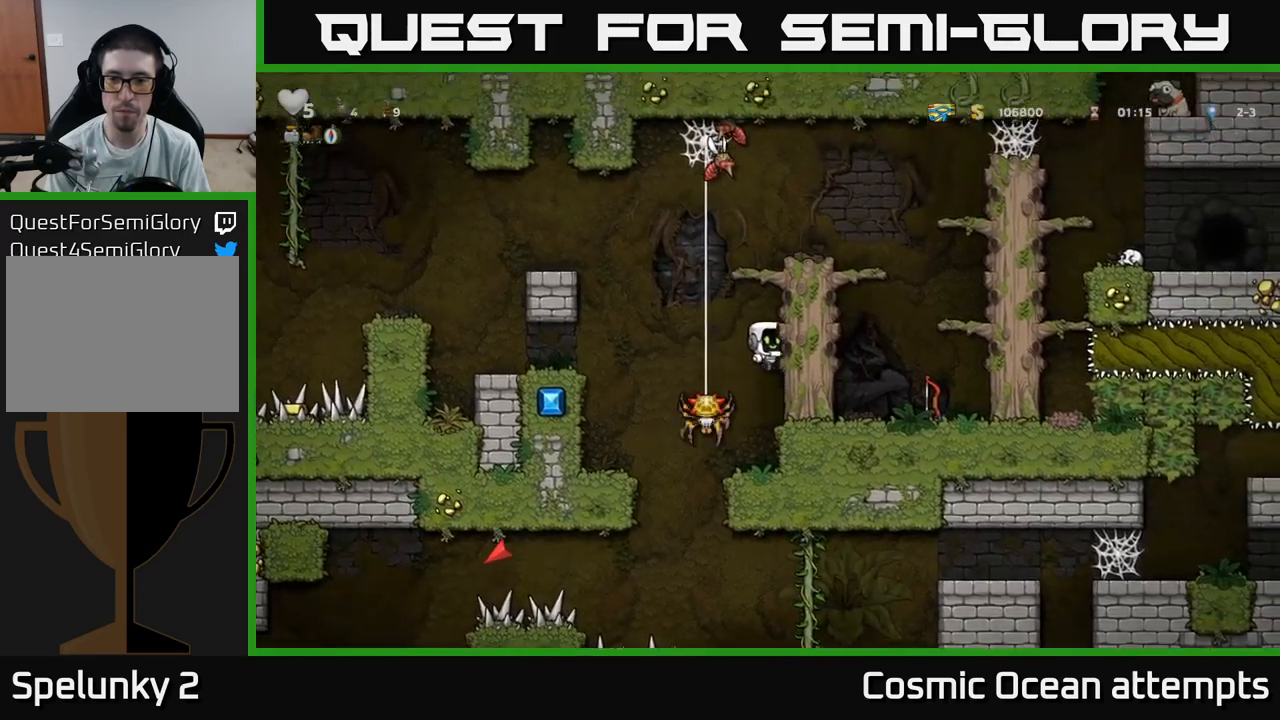
{"buttons": ["A", "DPAD_RIGHT"], "left_stick": "center", "right_stick": "center", "events": [[17, "A", "down"], [167, "A", "up"], [350, "A", "down"]]}
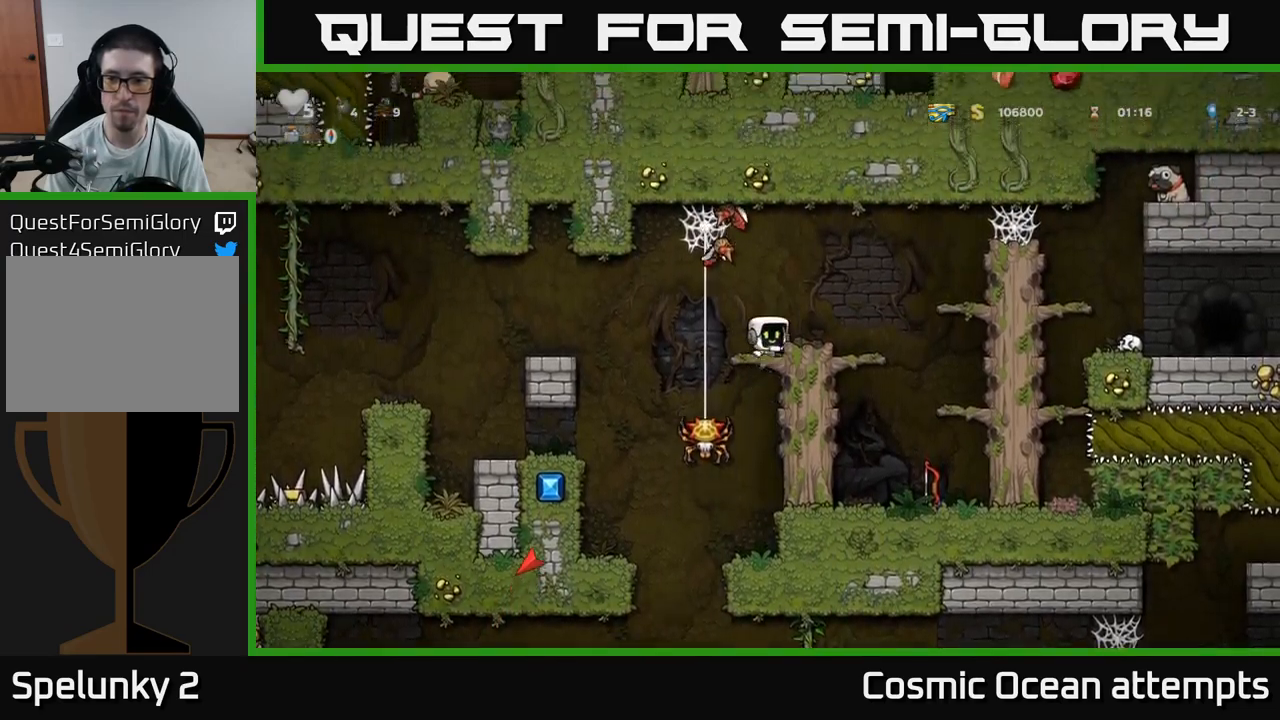
{"buttons": ["DPAD_RIGHT"], "left_stick": "center", "right_stick": "center", "events": [[50, "A", "up"], [233, "DPAD_RIGHT", "up"], [483, "DPAD_RIGHT", "down"]]}
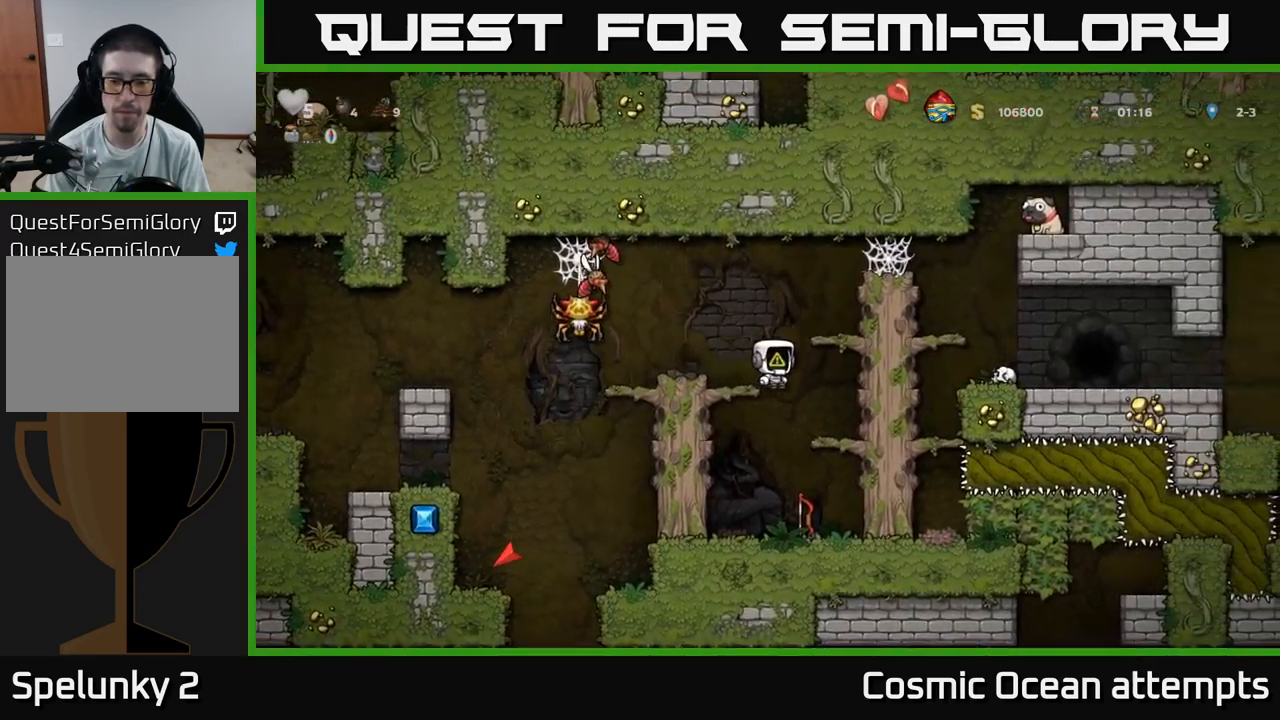
{"buttons": [], "left_stick": "center", "right_stick": "center", "events": [[67, "DPAD_RIGHT", "up"], [400, "DPAD_LEFT", "down"], [483, "DPAD_LEFT", "up"]]}
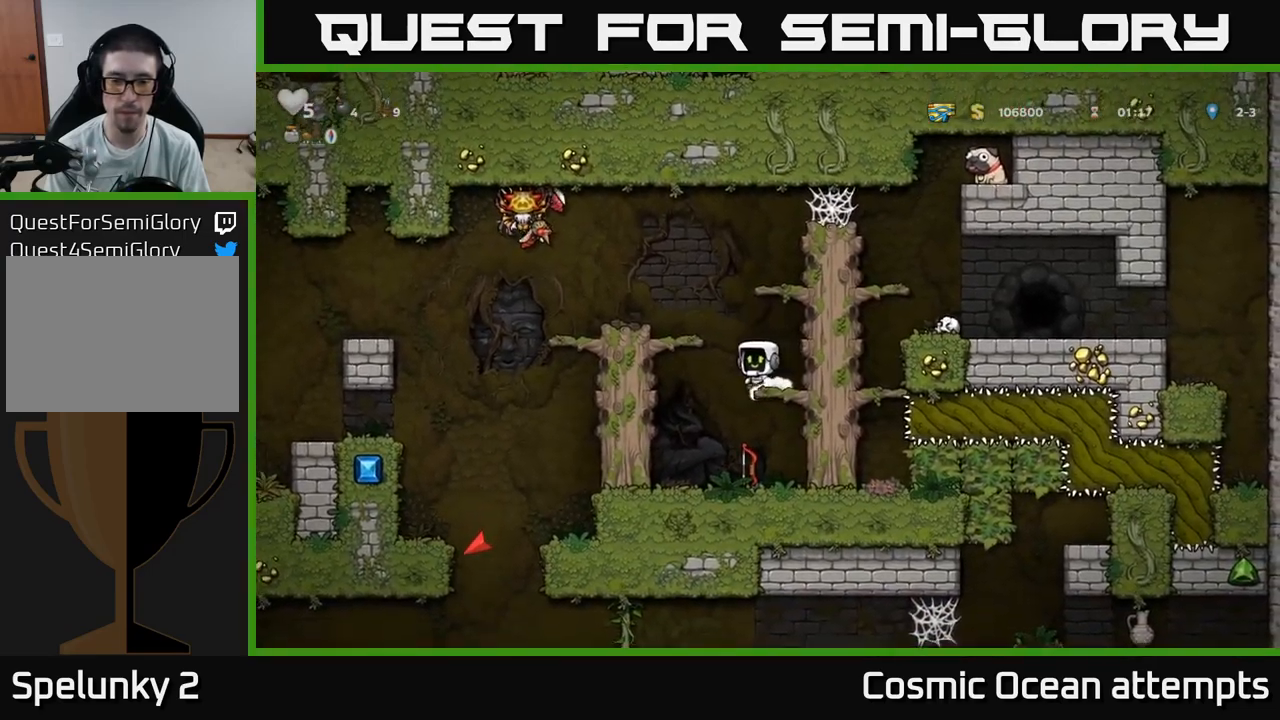
{"buttons": ["DPAD_DOWN"], "left_stick": "center", "right_stick": "center", "events": [[300, "DPAD_RIGHT", "down"], [367, "DPAD_DOWN", "down"], [367, "DPAD_RIGHT", "up"]]}
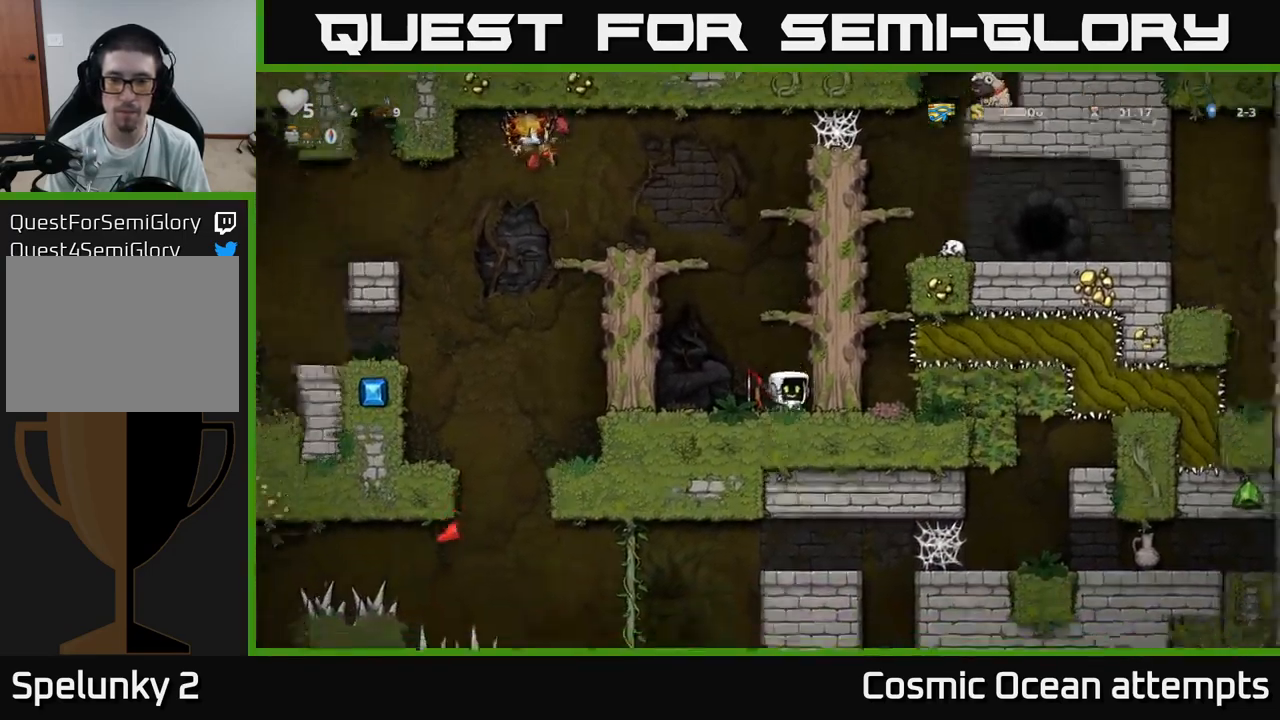
{"buttons": [], "left_stick": "center", "right_stick": "center", "events": [[17, "X", "down"], [133, "DPAD_DOWN", "up"], [150, "X", "up"], [167, "DPAD_LEFT", "down"], [300, "DPAD_LEFT", "up"]]}
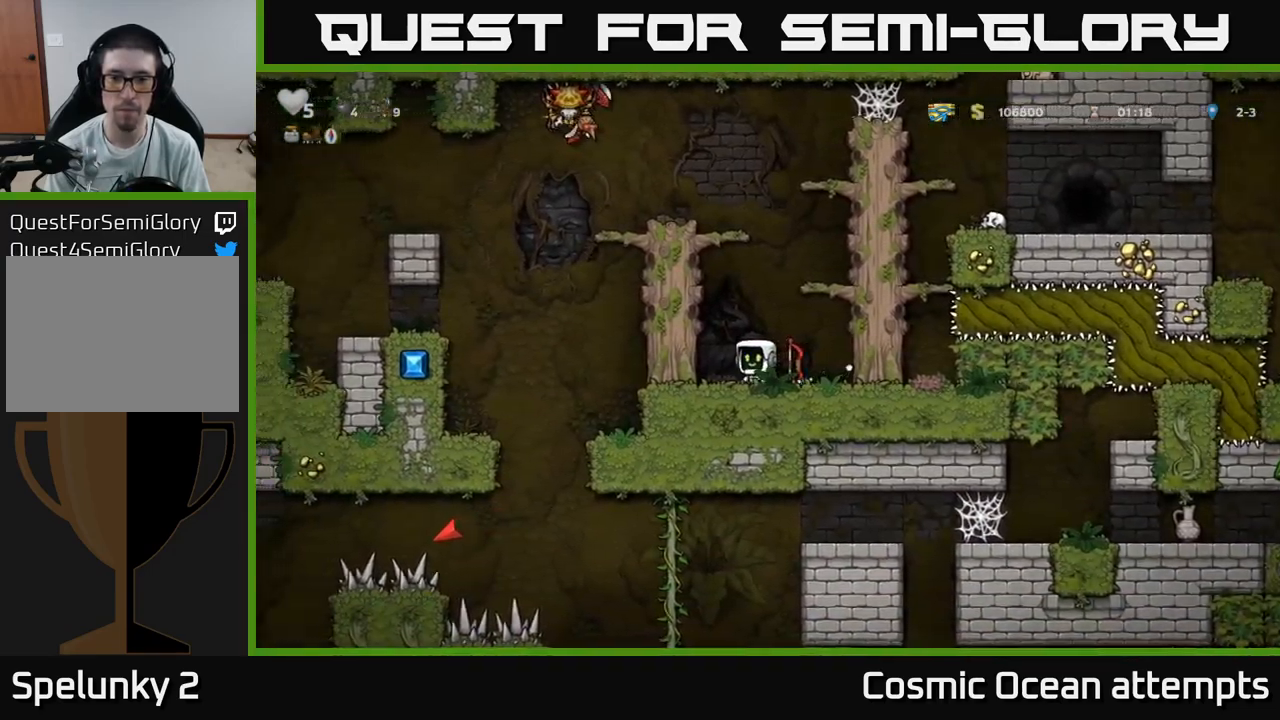
{"buttons": ["DPAD_RIGHT"], "left_stick": "center", "right_stick": "center", "events": [[150, "DPAD_RIGHT", "down"], [217, "DPAD_DOWN", "down"], [250, "DPAD_RIGHT", "up"], [283, "X", "down"], [350, "X", "up"], [383, "DPAD_DOWN", "up"], [417, "DPAD_RIGHT", "down"]]}
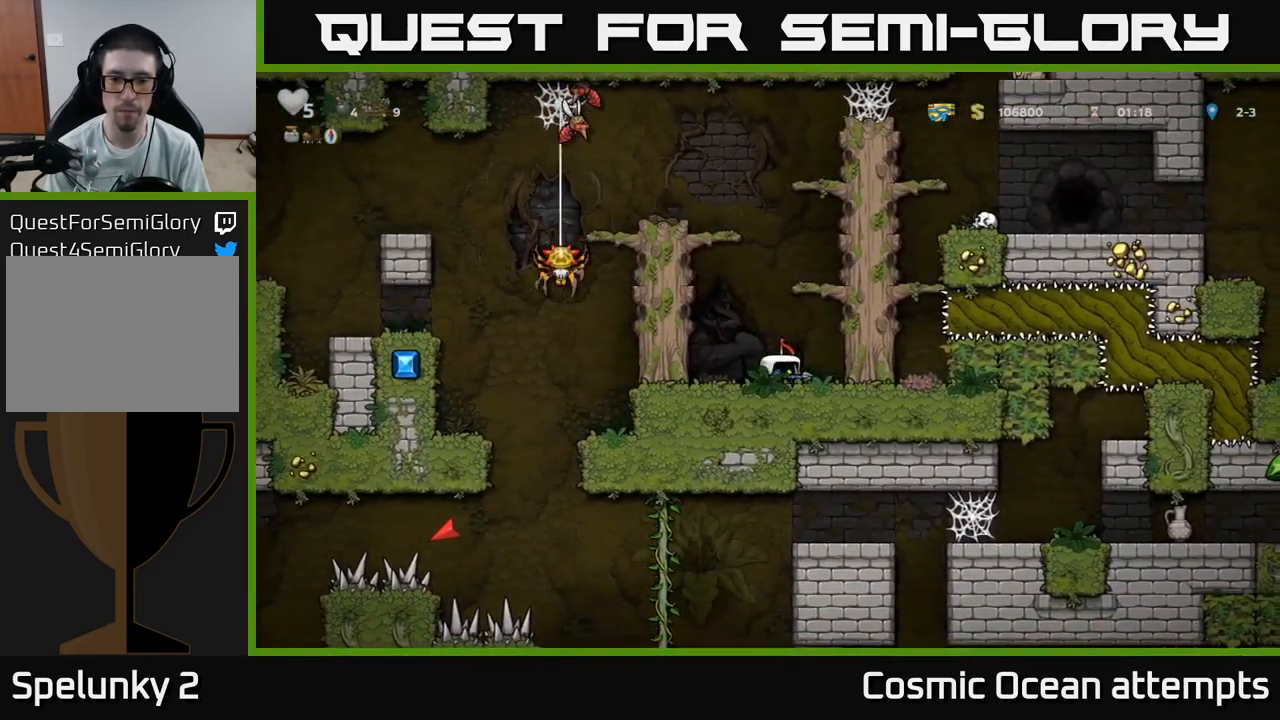
{"buttons": ["DPAD_DOWN"], "left_stick": "center", "right_stick": "center", "events": [[17, "DPAD_RIGHT", "up"], [100, "DPAD_DOWN", "down"], [150, "DPAD_DOWN", "up"], [150, "DPAD_LEFT", "down"], [317, "DPAD_LEFT", "up"], [500, "DPAD_DOWN", "down"]]}
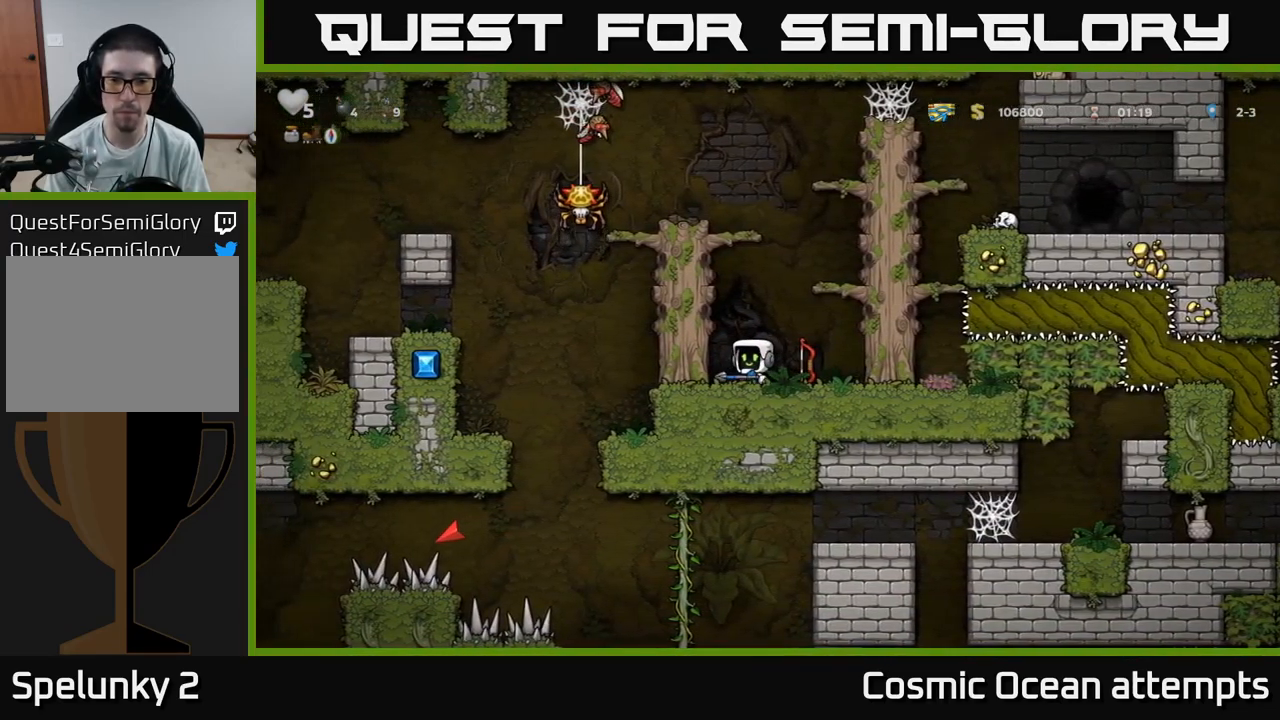
{"buttons": ["DPAD_LEFT"], "left_stick": "center", "right_stick": "center", "events": [[50, "X", "down"], [133, "DPAD_DOWN", "up"], [133, "DPAD_RIGHT", "down"], [167, "X", "up"], [250, "DPAD_DOWN", "down"], [267, "DPAD_RIGHT", "up"], [367, "X", "down"], [400, "DPAD_DOWN", "up"], [400, "DPAD_LEFT", "down"], [483, "X", "up"]]}
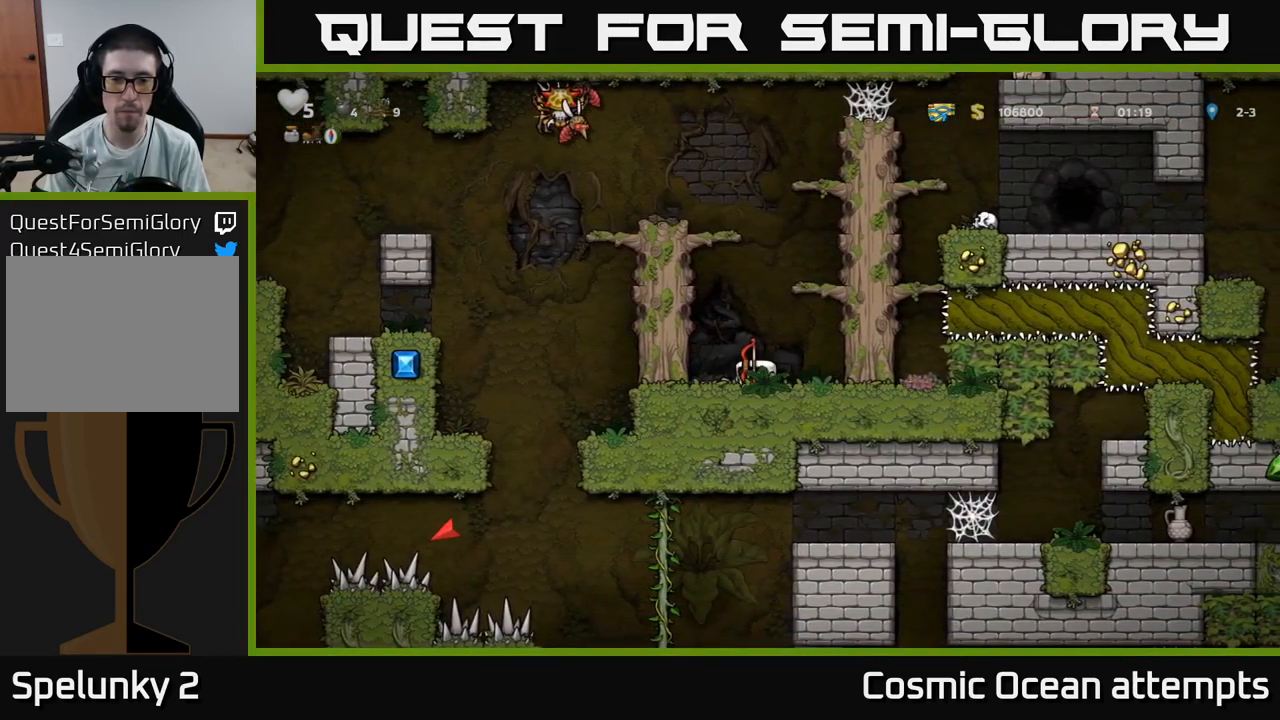
{"buttons": ["A", "DPAD_LEFT"], "left_stick": "center", "right_stick": "center", "events": [[100, "DPAD_DOWN", "down"], [117, "DPAD_LEFT", "up"], [200, "DPAD_DOWN", "up"], [383, "A", "down"], [417, "DPAD_LEFT", "down"]]}
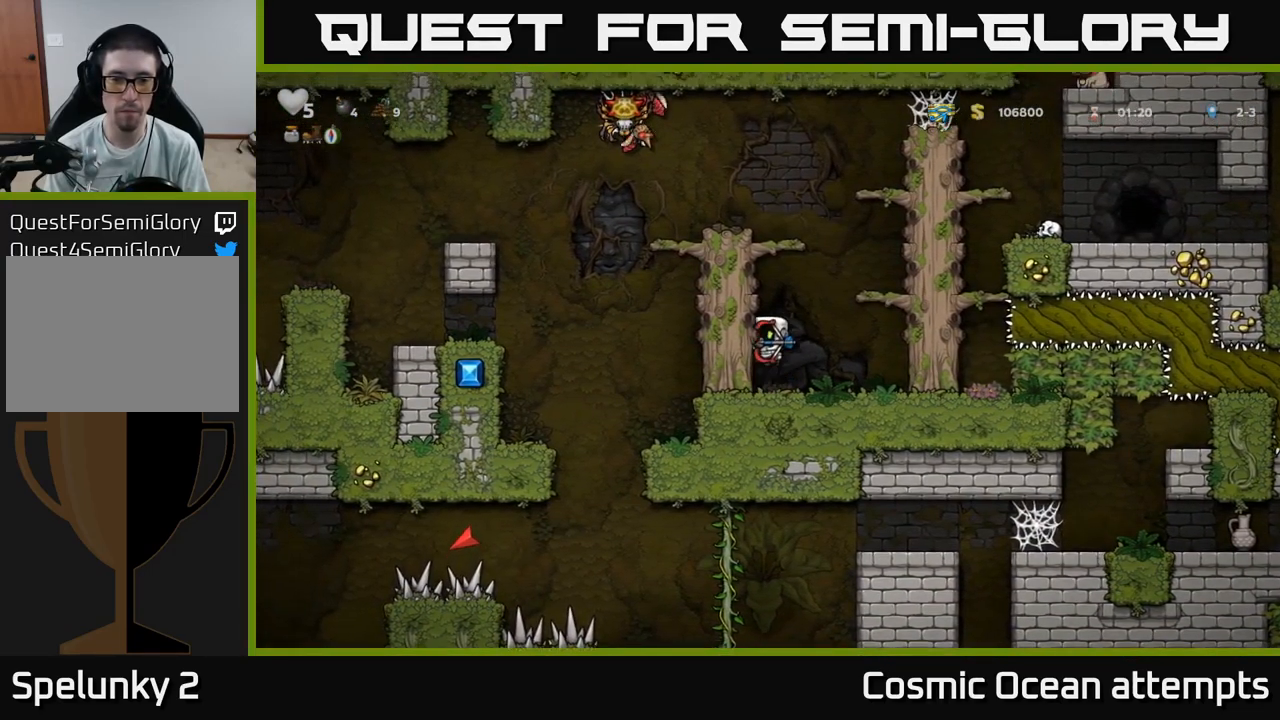
{"buttons": ["A", "DPAD_LEFT"], "left_stick": "center", "right_stick": "center", "events": [[33, "A", "up"], [166, "A", "down"], [283, "A", "up"], [466, "A", "down"]]}
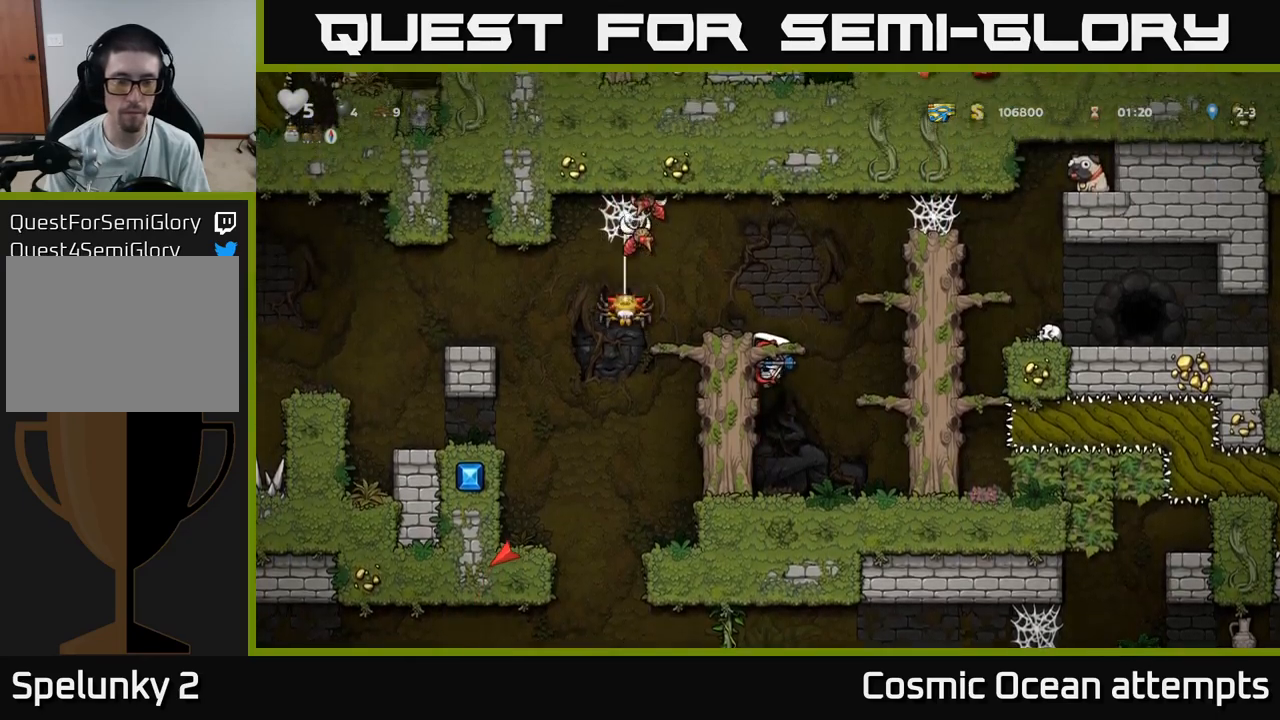
{"buttons": [], "left_stick": "center", "right_stick": "center", "events": [[100, "A", "up"], [150, "DPAD_LEFT", "up"]]}
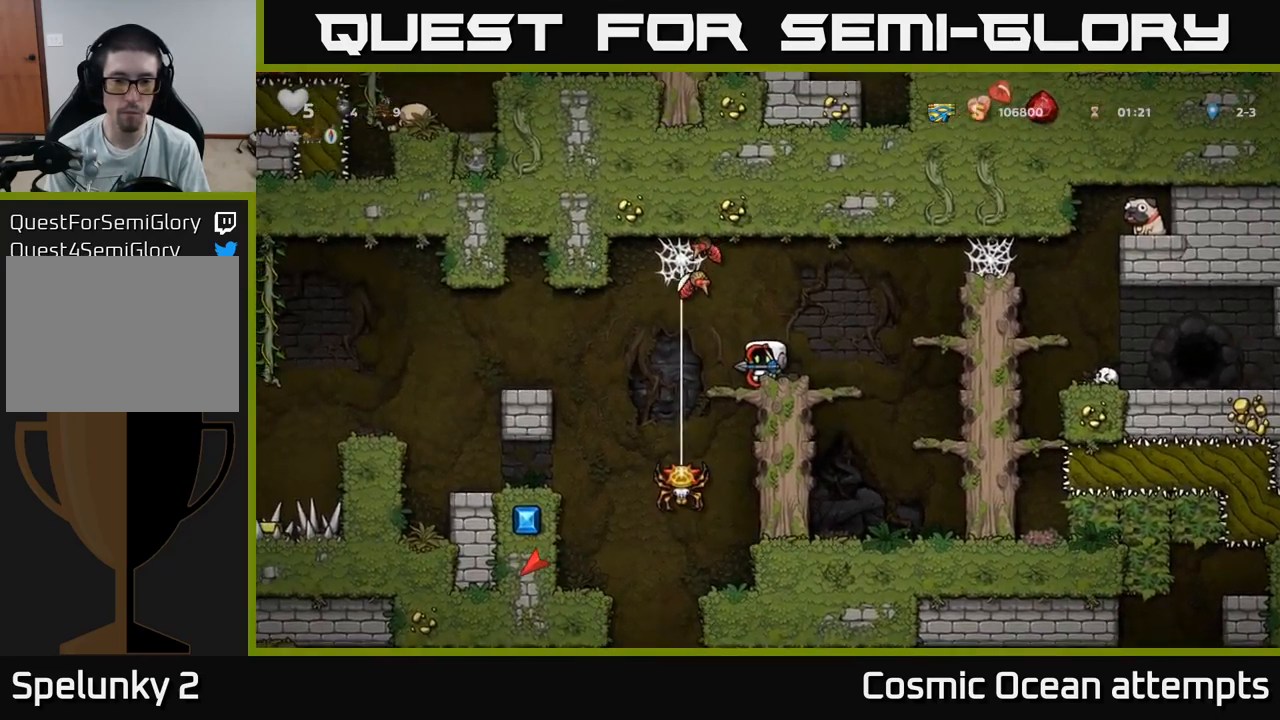
{"buttons": ["DPAD_LEFT"], "left_stick": "center", "right_stick": "center", "events": [[500, "DPAD_LEFT", "down"]]}
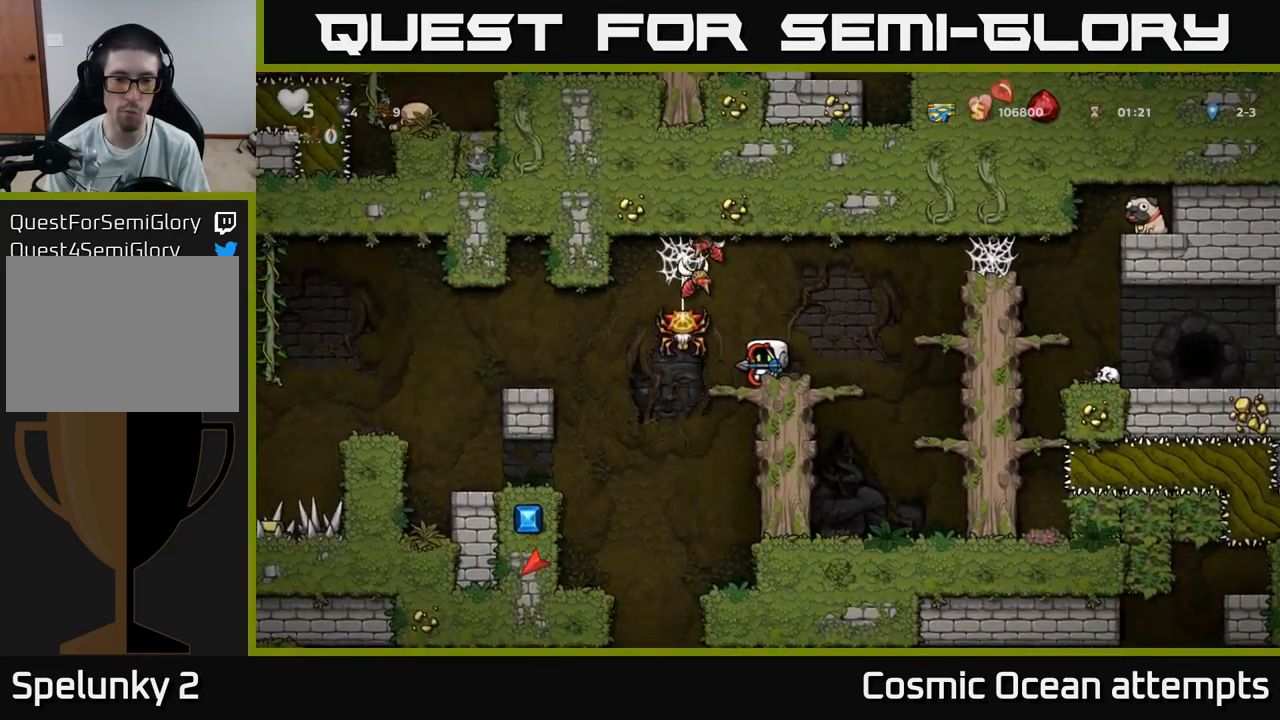
{"buttons": [], "left_stick": "center", "right_stick": "center", "events": [[350, "DPAD_LEFT", "up"]]}
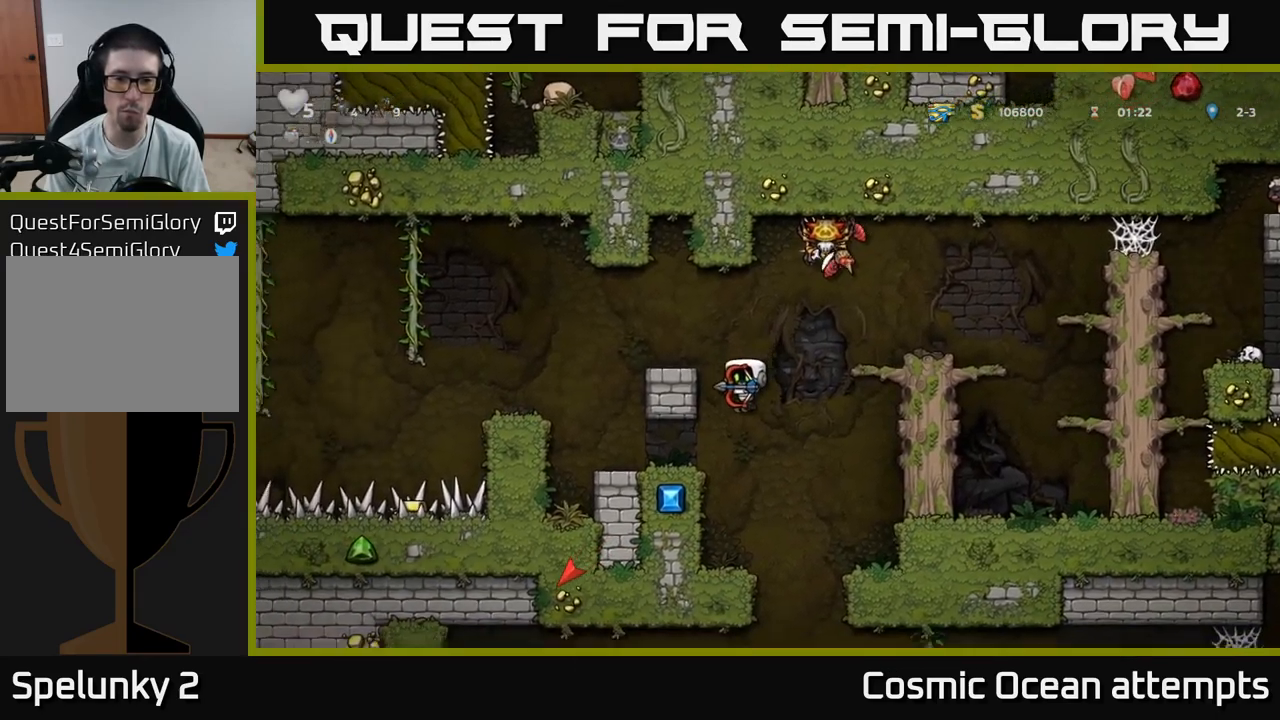
{"buttons": ["DPAD_RIGHT"], "left_stick": "center", "right_stick": "center", "events": [[200, "DPAD_LEFT", "down"], [283, "DPAD_LEFT", "up"], [483, "DPAD_RIGHT", "down"]]}
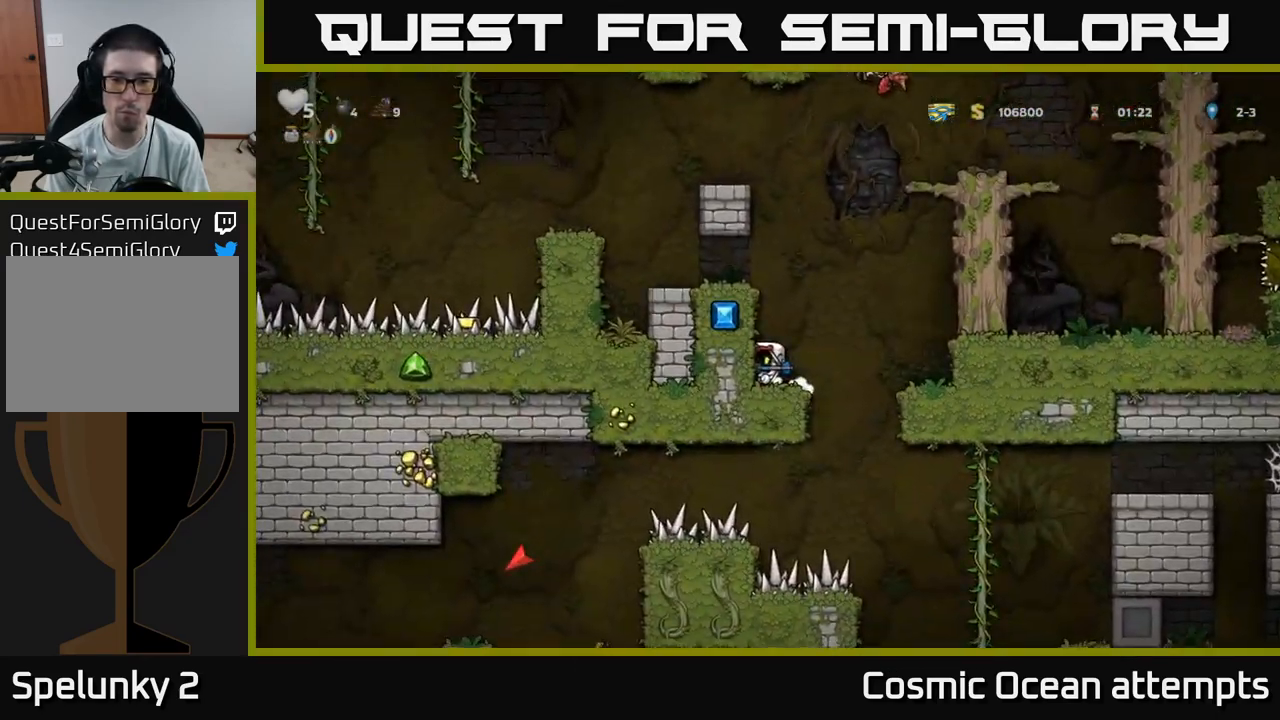
{"buttons": ["DPAD_DOWN", "DPAD_RIGHT"], "left_stick": "center", "right_stick": "center", "events": [[33, "DPAD_DOWN", "down"], [50, "DPAD_RIGHT", "up"], [217, "DPAD_DOWN", "up"], [433, "DPAD_DOWN", "down"], [450, "DPAD_RIGHT", "down"], [467, "DPAD_DOWN", "up"], [483, "DPAD_DOWN", "down"]]}
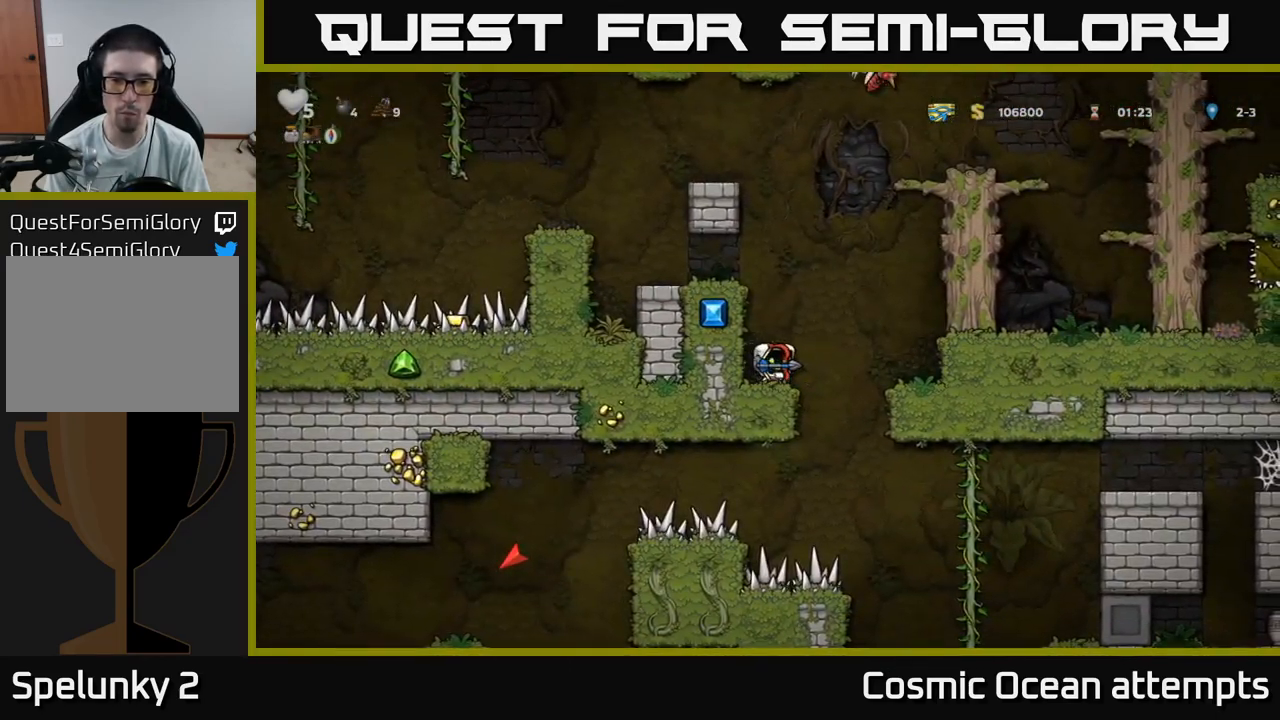
{"buttons": [], "left_stick": "center", "right_stick": "center", "events": [[17, "DPAD_RIGHT", "up"], [117, "X", "down"], [217, "X", "up"], [250, "DPAD_DOWN", "up"]]}
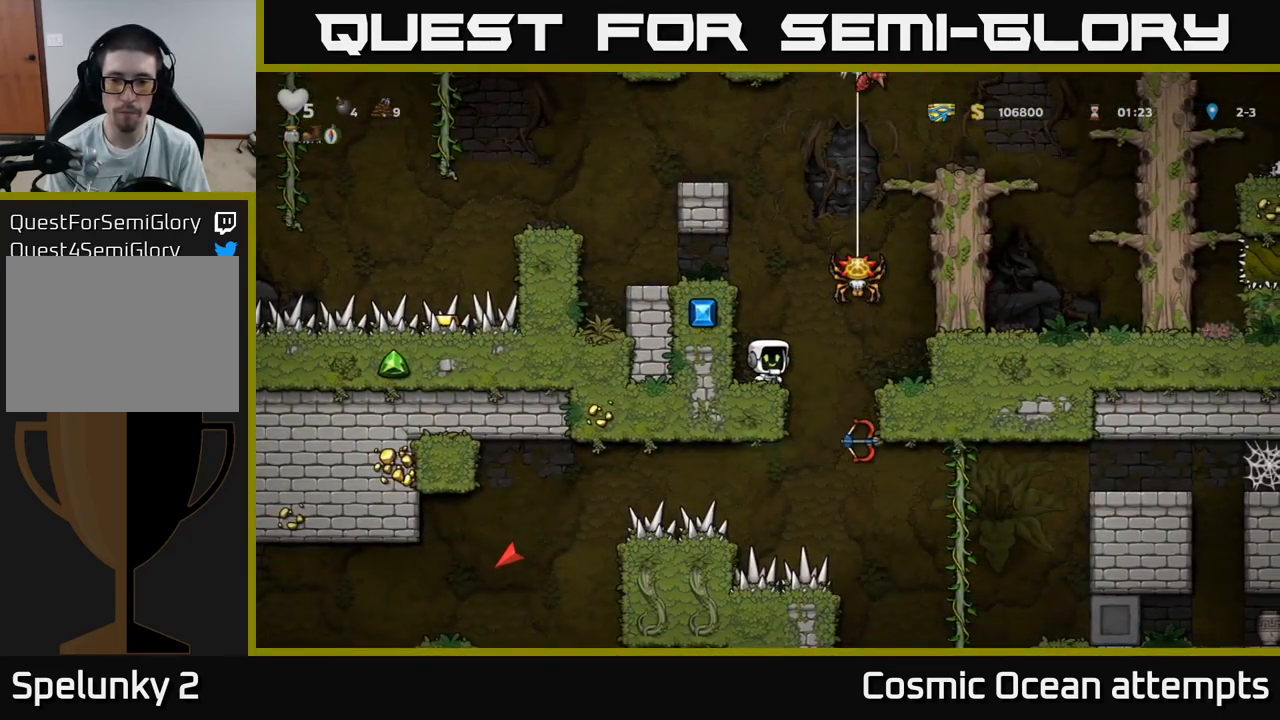
{"buttons": ["A", "DPAD_RIGHT"], "left_stick": "center", "right_stick": "center", "events": [[383, "DPAD_RIGHT", "down"], [433, "A", "down"]]}
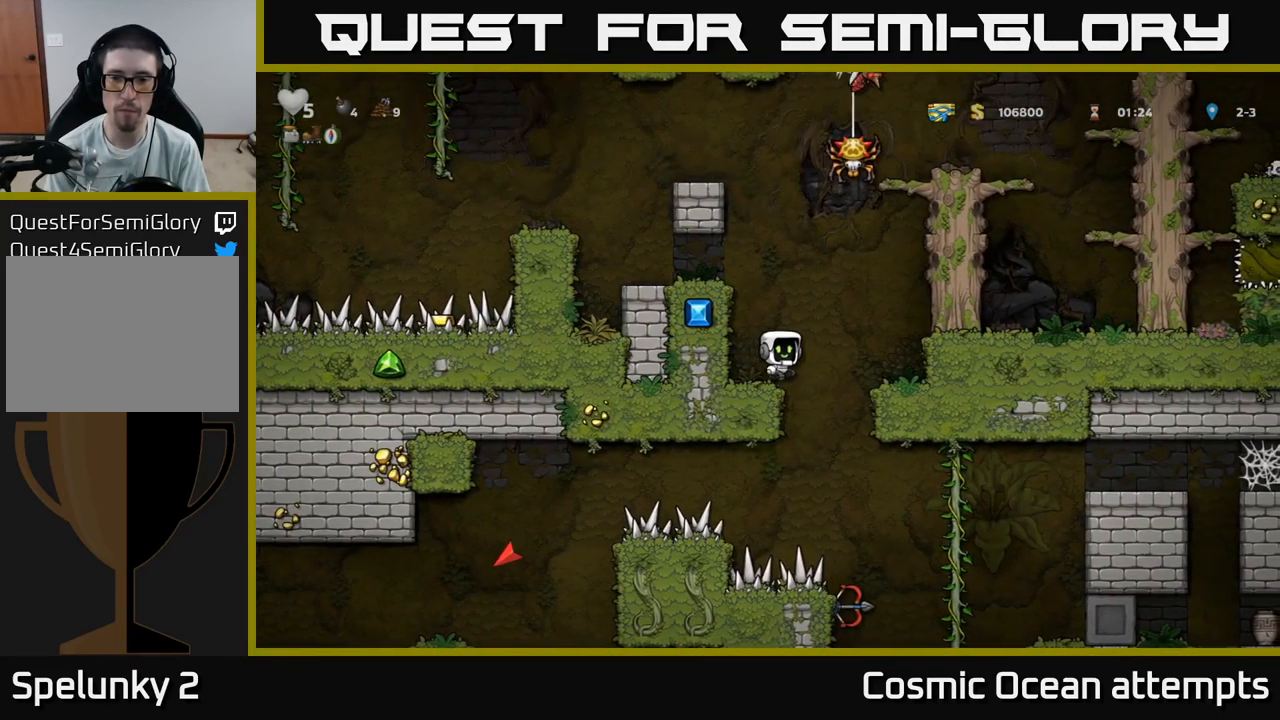
{"buttons": ["DPAD_RIGHT"], "left_stick": "center", "right_stick": "center", "events": [[183, "A", "up"], [317, "A", "down"], [433, "A", "up"]]}